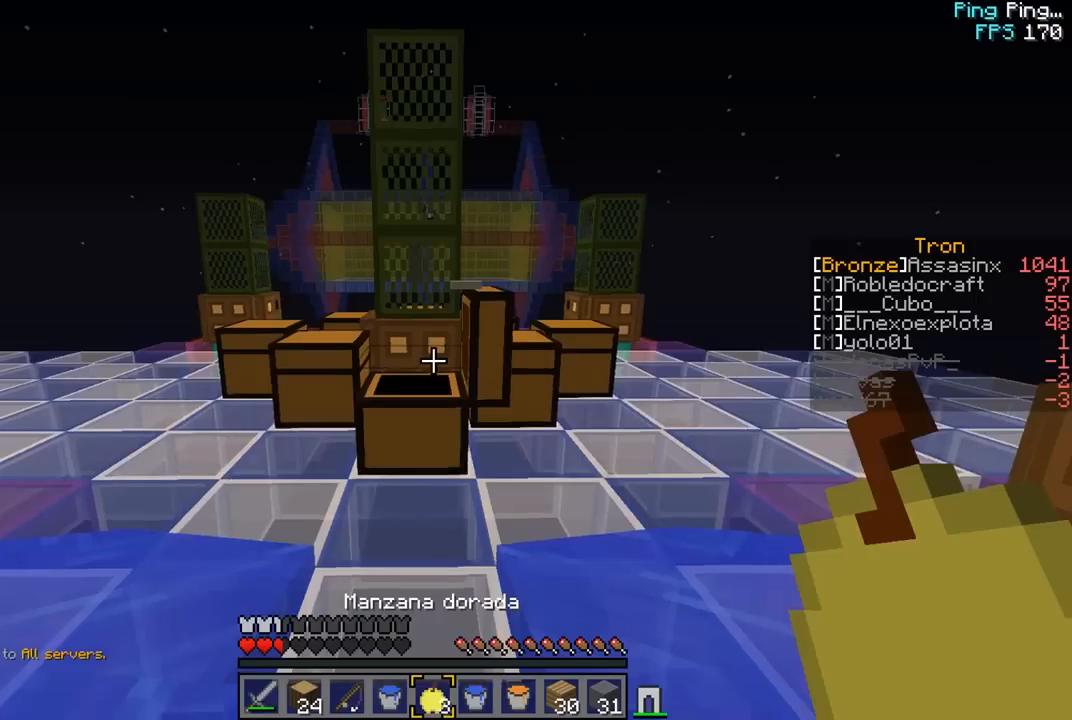
Gameplay with keyboard and mouse; each line is a JSON object with the keys and mouse buttons held at the frame after it. "events" lists presses ("down") and releases ("up") of "a", "d", "s", "w", "mouse_left" and "mouse_right" between this image and that frame as [ms after this image, input, new state], when the widget could be followed in between. "mouse_left", "mouse_right" = the "left", "right" buttons of the "mouse" list. No other keys are recorded. Fast repeated clicks can show as one long hold. Mouse movement is not recorded.
{"keys": ["w"], "mouse": ["right"], "events": [[67, "mouse_right", "up"], [67, "w", "up"], [150, "mouse_right", "down"], [333, "w", "down"]]}
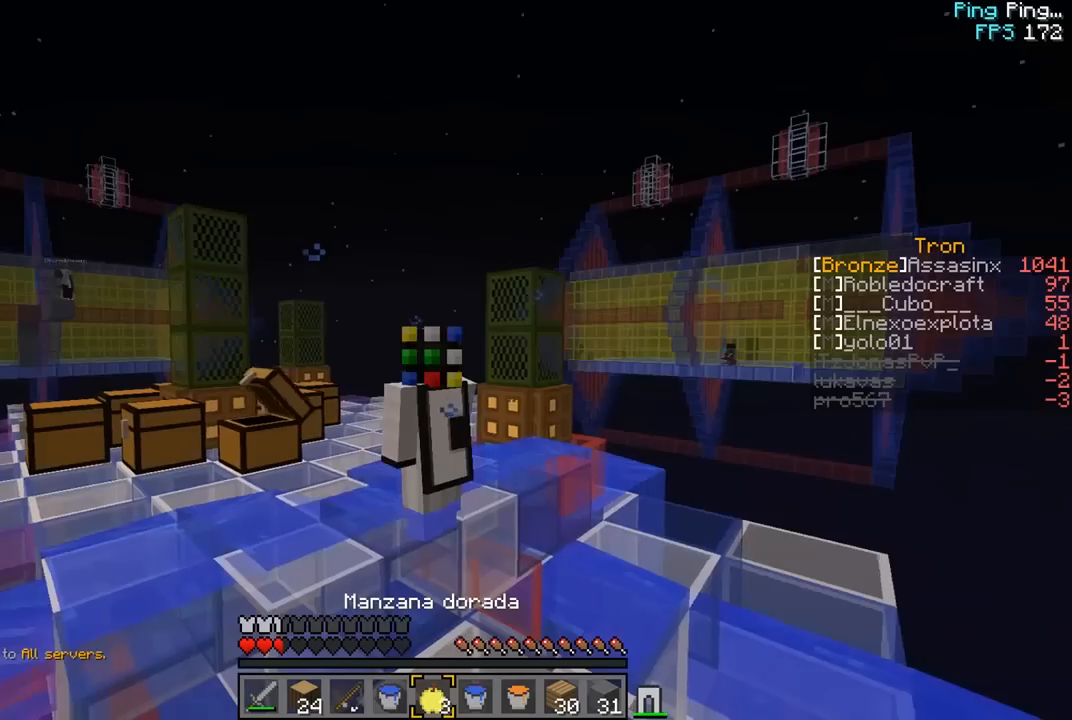
{"keys": ["w"], "mouse": ["right"], "events": []}
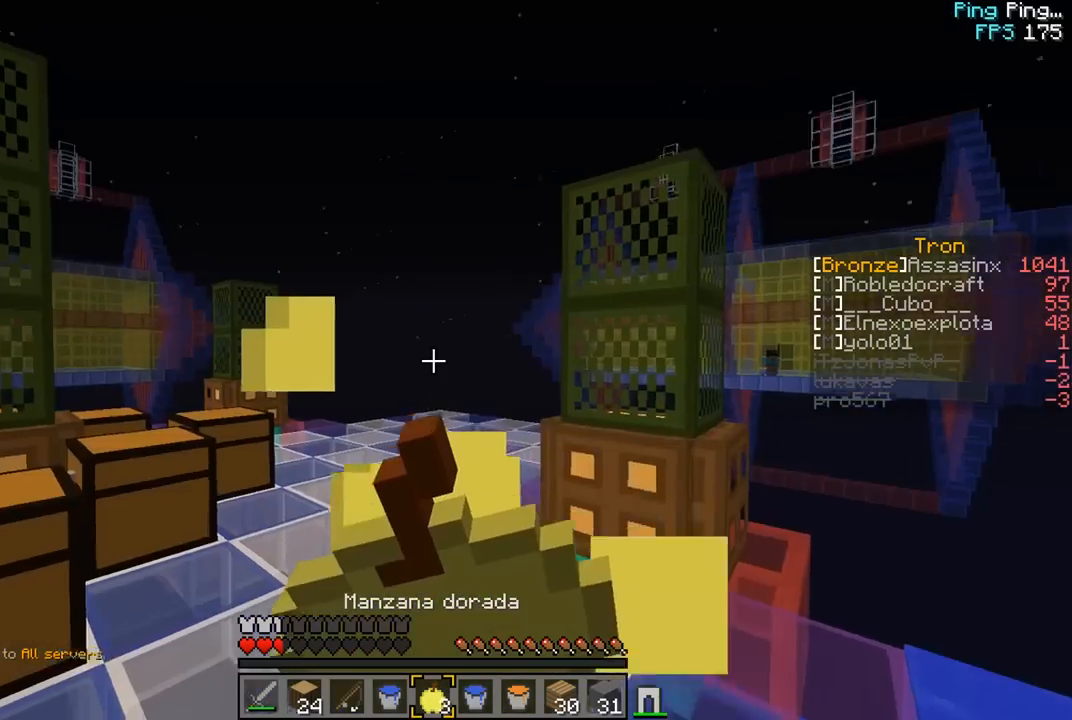
{"keys": ["d"], "mouse": ["right"], "events": [[200, "w", "up"], [383, "d", "down"]]}
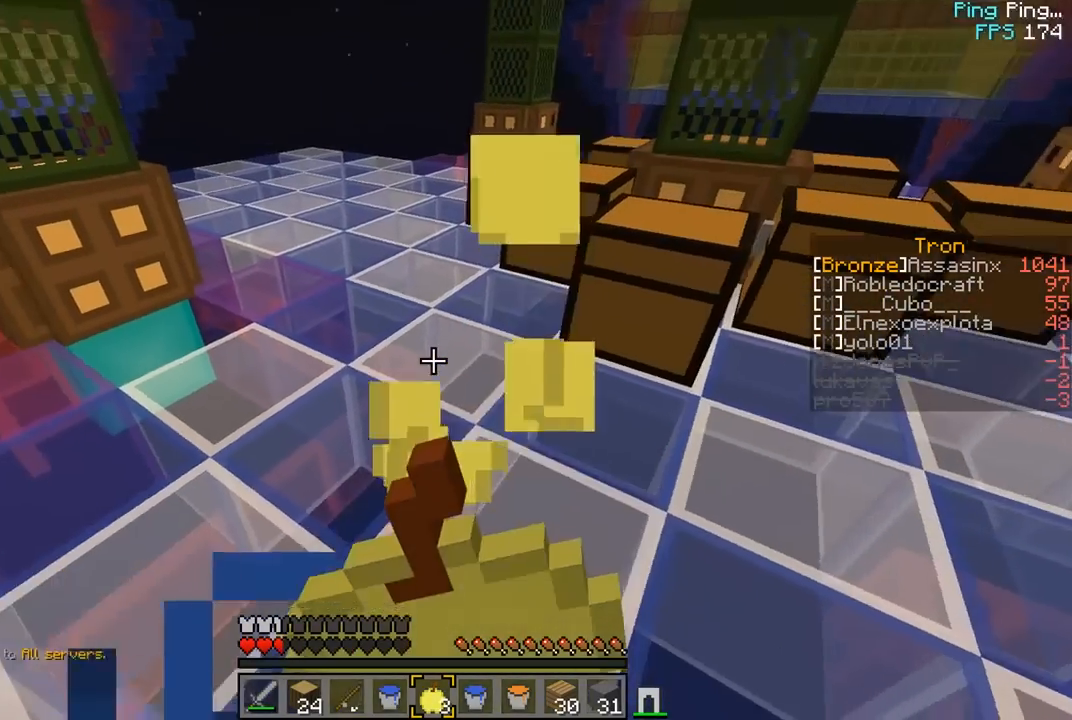
{"keys": ["d"], "mouse": ["right"], "events": [[183, "w", "down"], [500, "w", "up"]]}